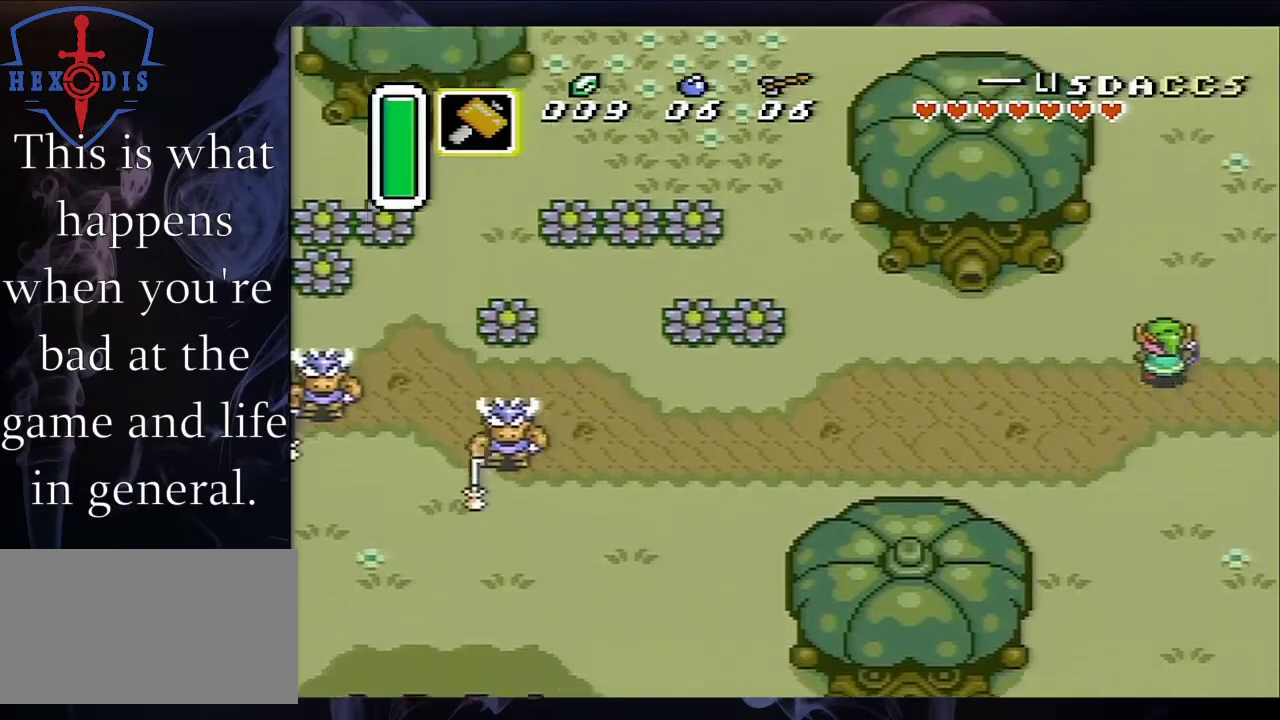
Gameplay with a controller (Nintendo layout); each line is a JSON object with the inputs held at the frame after it (dt_ms = milliseconds from this image to that frame). "events" lists button and stick changes between this image and that frame as [ms after this image, input, new state], when the widget could be followed in between. Not read: L3 R1 R3.
{"dt_ms": 500, "buttons": ["A"], "events": [[133, "A", "down"], [133, "DPAD_LEFT", "down"], [133, "DPAD_UP", "up"], [233, "DPAD_LEFT", "up"]]}
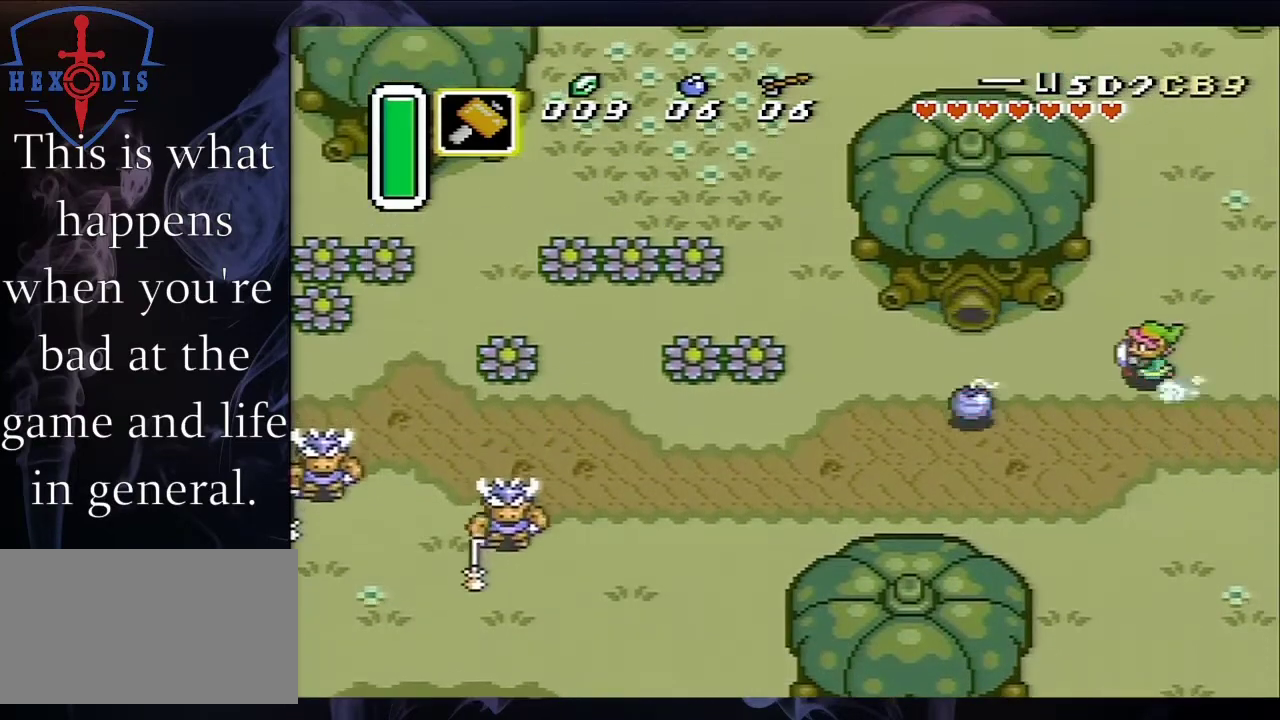
{"dt_ms": 500, "buttons": [], "events": [[100, "DPAD_RIGHT", "down"], [133, "A", "up"], [467, "DPAD_RIGHT", "up"]]}
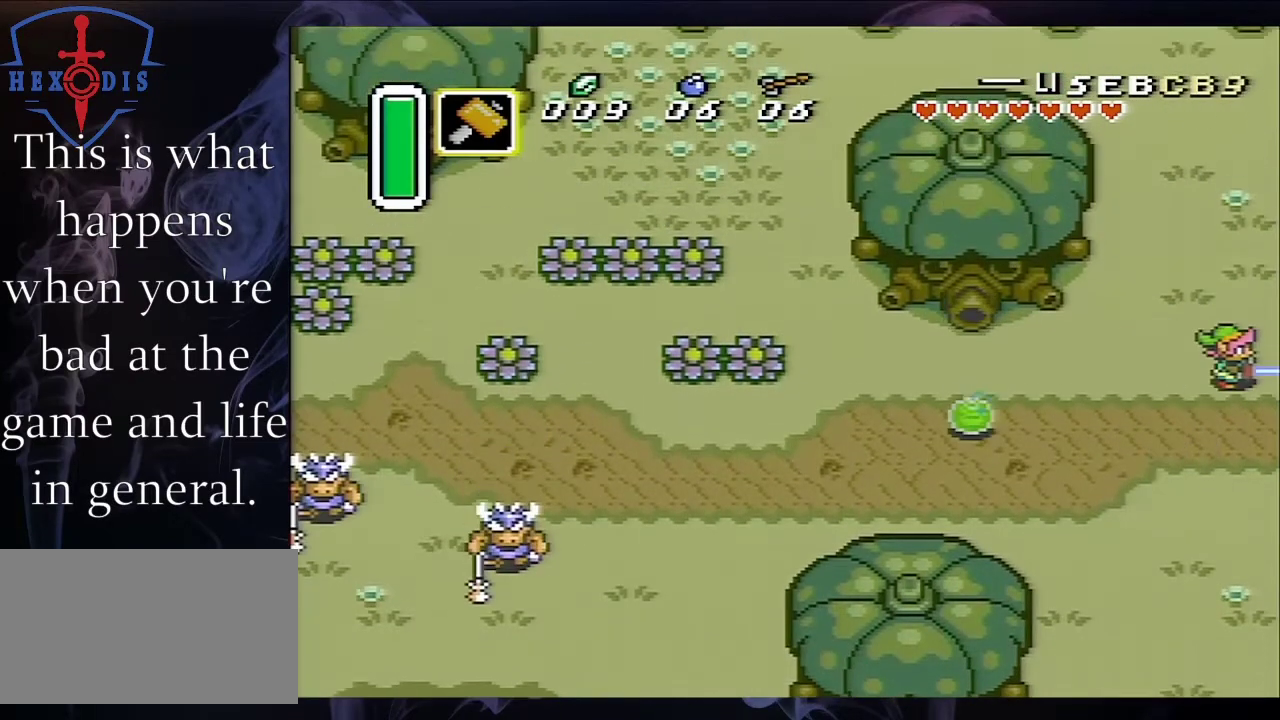
{"dt_ms": 500, "buttons": [], "events": [[33, "DPAD_RIGHT", "down"], [300, "DPAD_RIGHT", "up"]]}
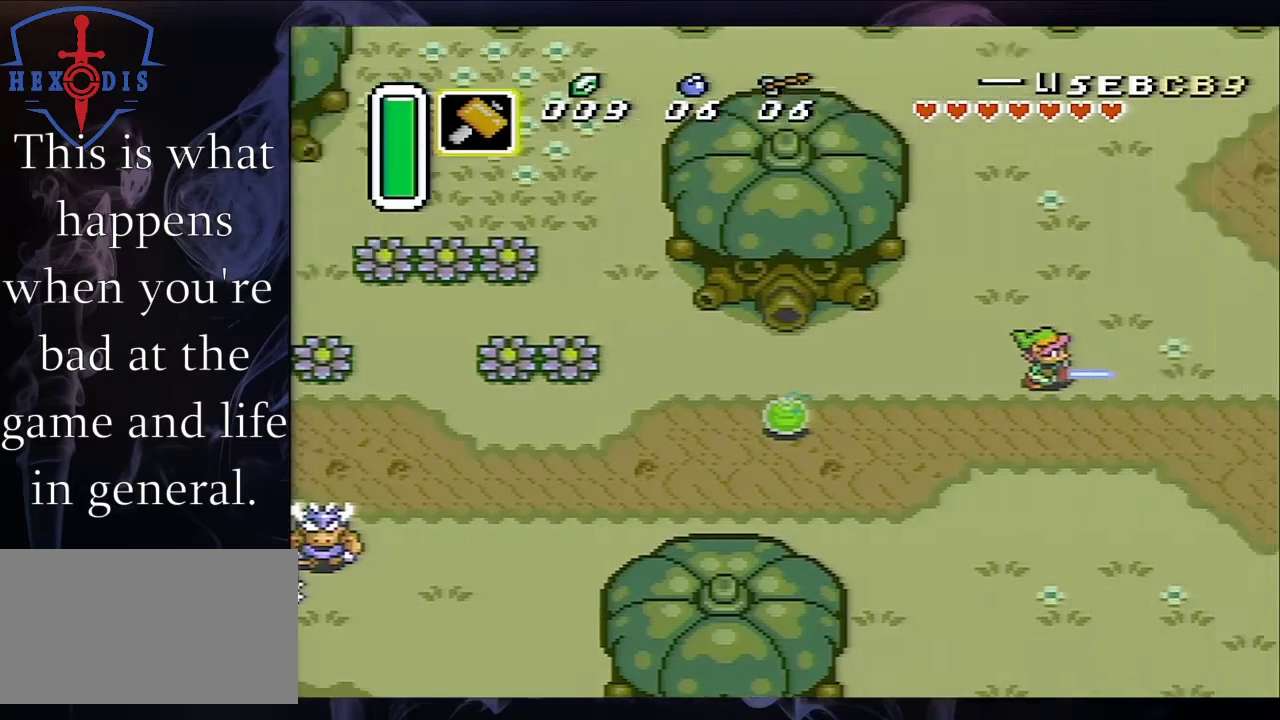
{"dt_ms": 500, "buttons": [], "events": []}
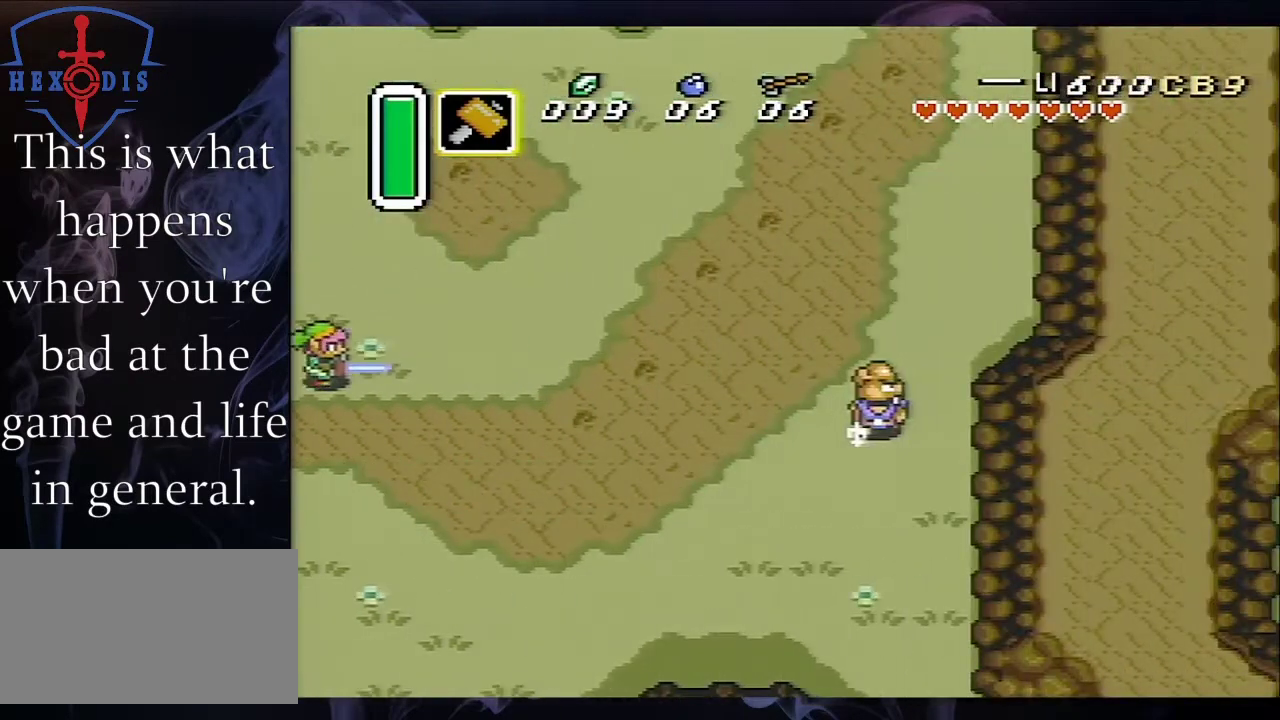
{"dt_ms": 500, "buttons": ["DPAD_LEFT"], "events": [[233, "DPAD_LEFT", "down"]]}
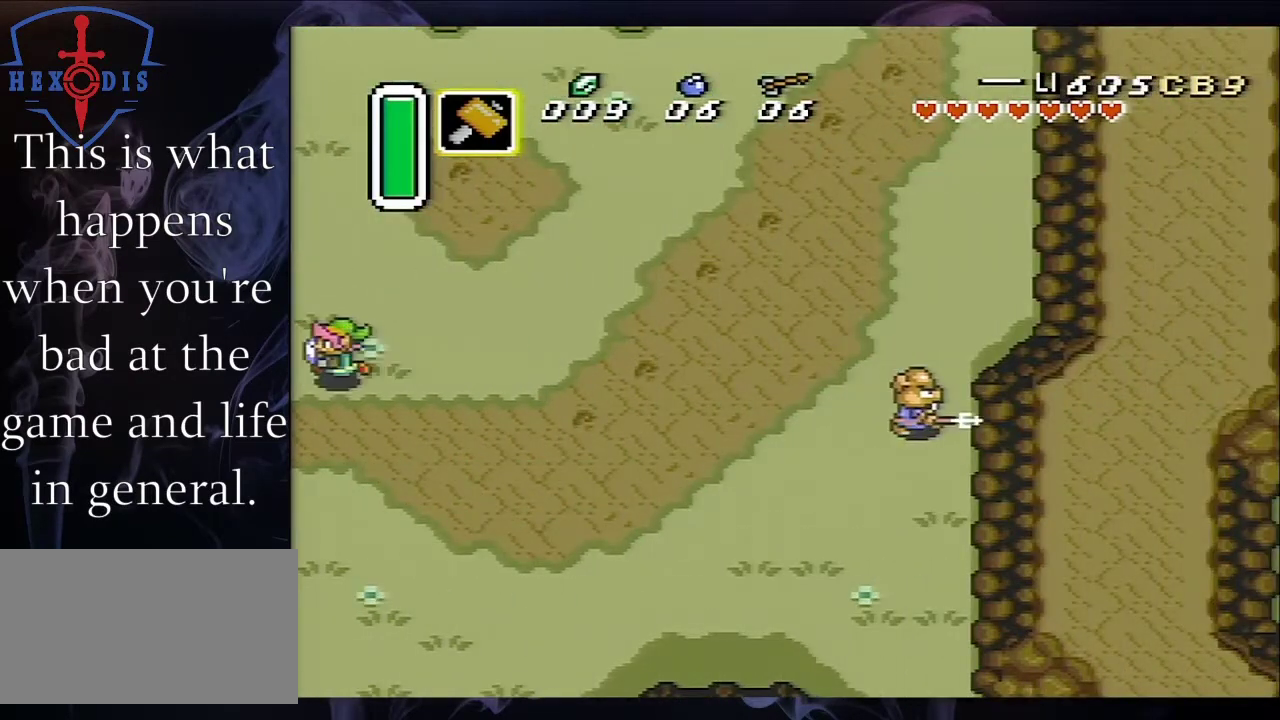
{"dt_ms": 500, "buttons": [], "events": [[433, "DPAD_LEFT", "up"]]}
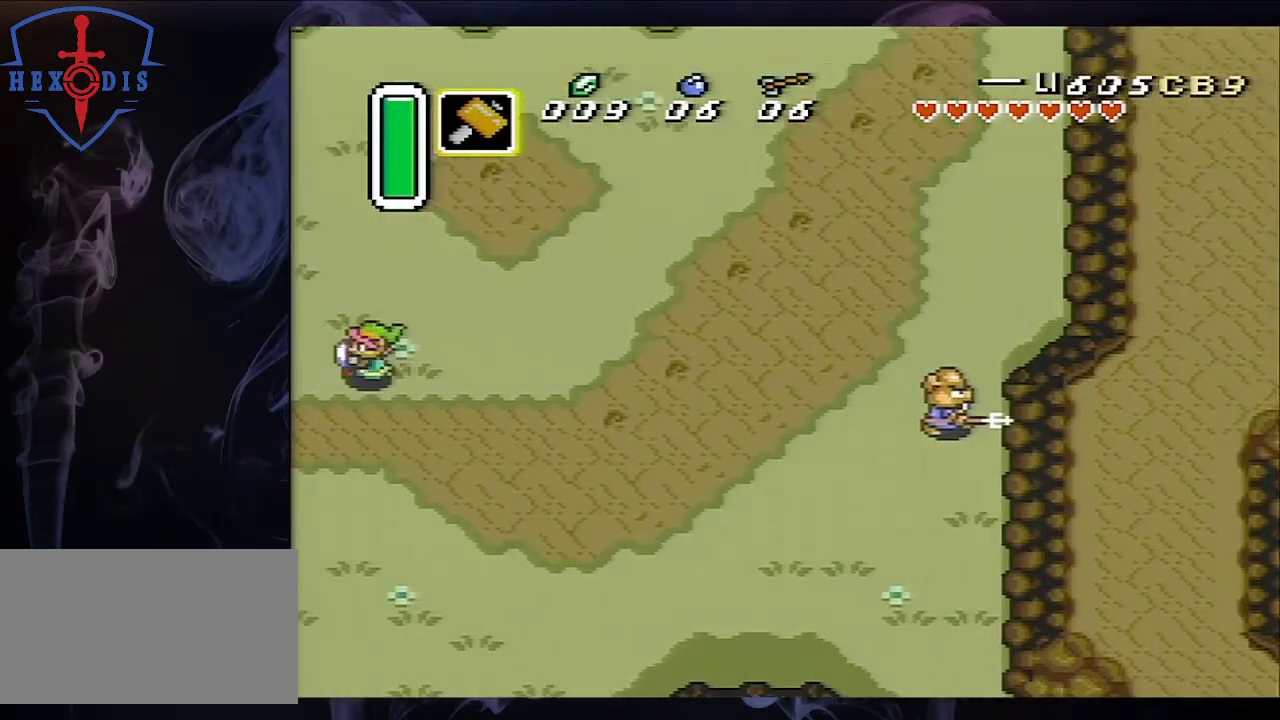
{"dt_ms": 500, "buttons": [], "events": []}
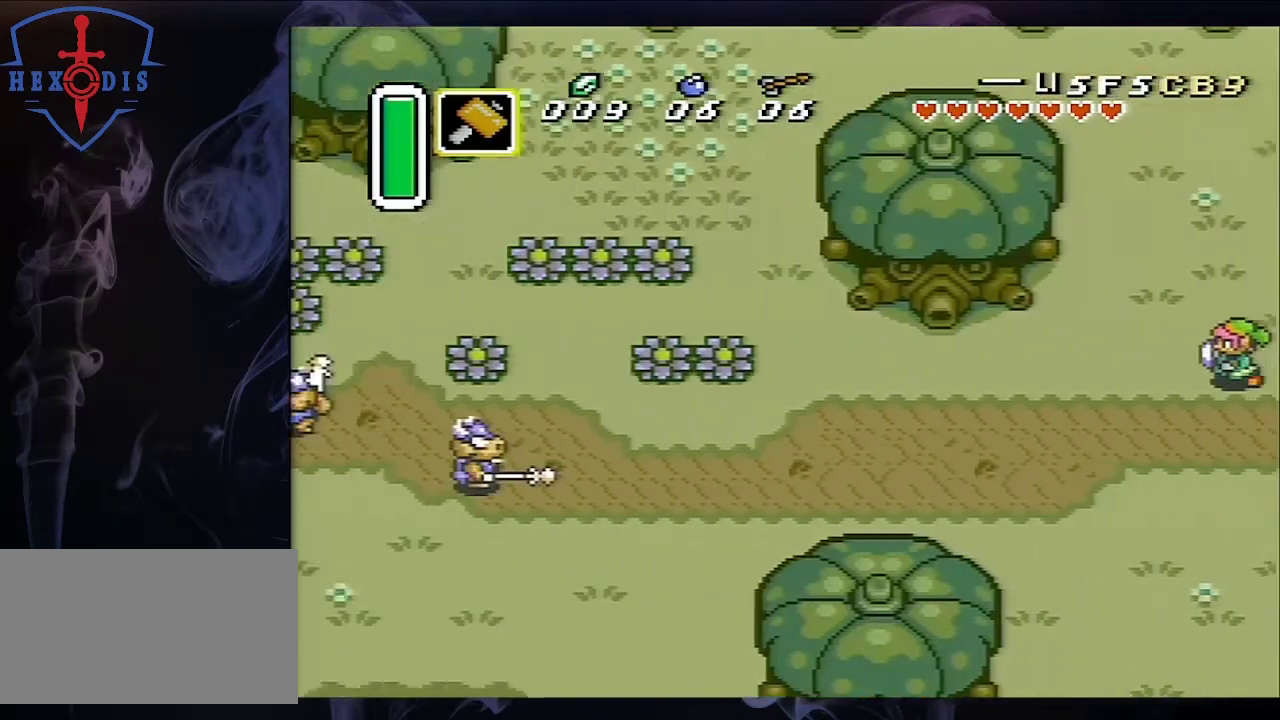
{"dt_ms": 500, "buttons": ["A"], "events": [[133, "DPAD_LEFT", "down"], [267, "A", "down"], [267, "DPAD_LEFT", "up"]]}
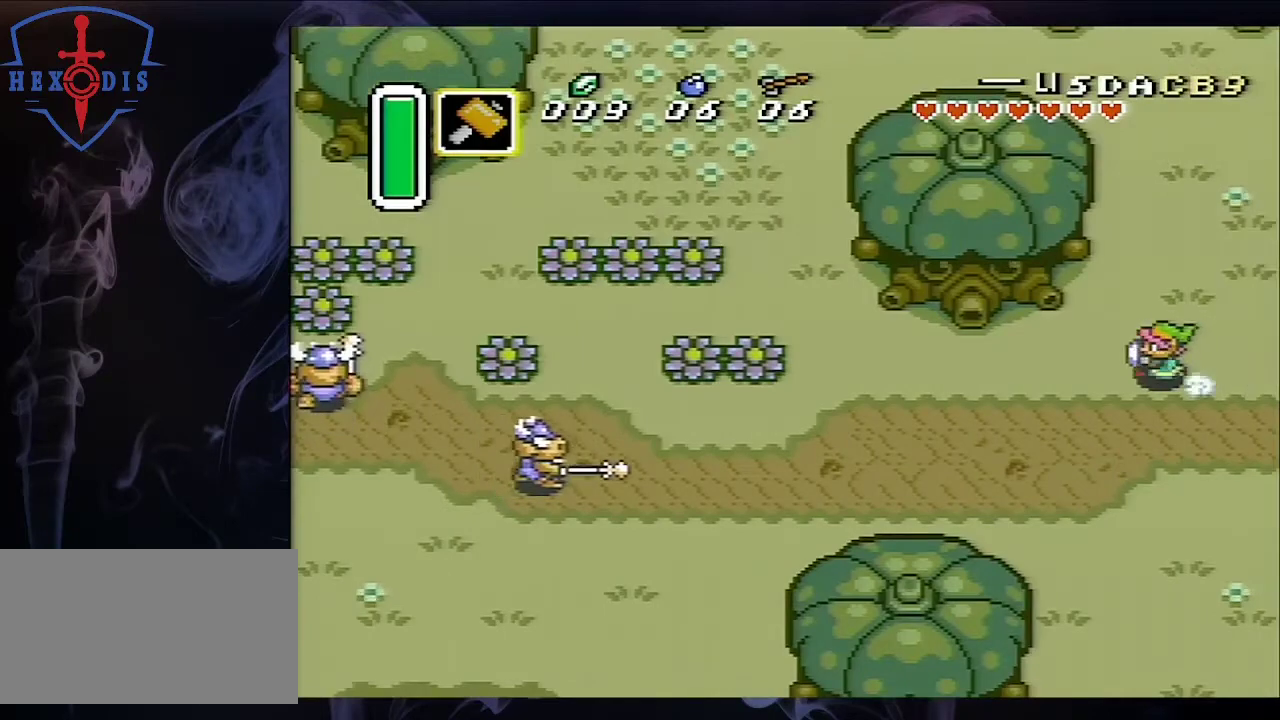
{"dt_ms": 500, "buttons": ["A"], "events": []}
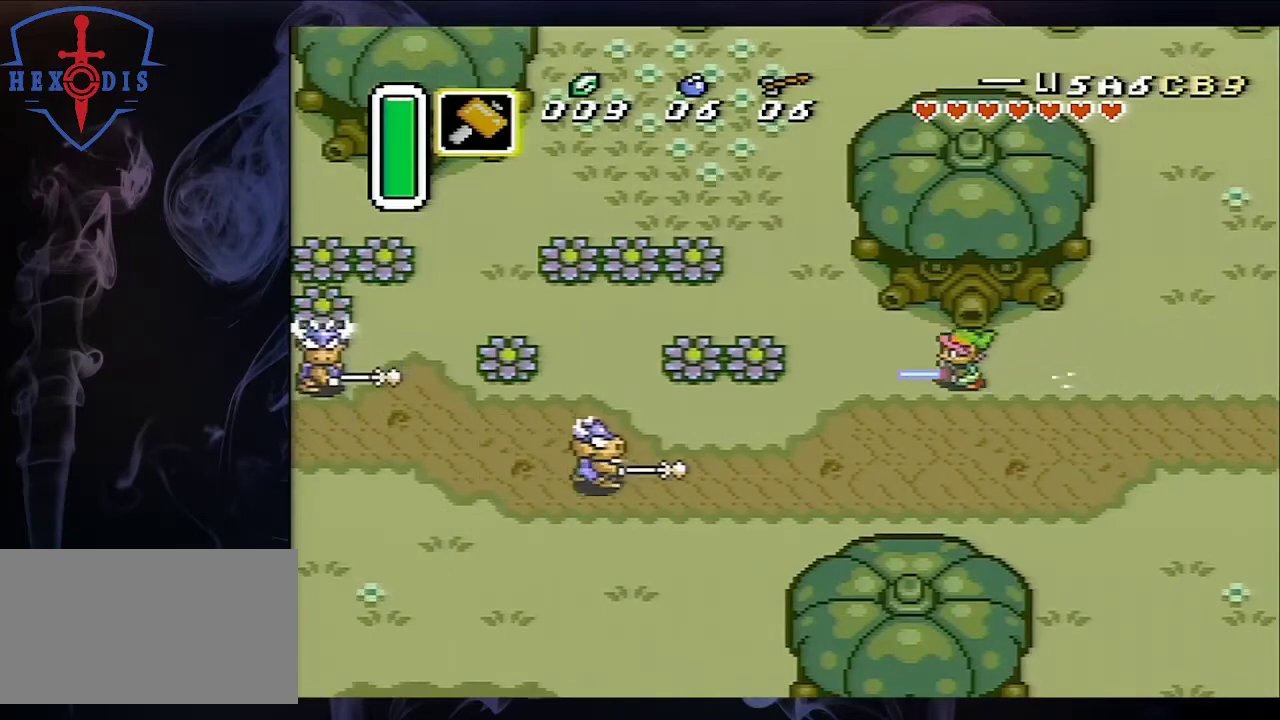
{"dt_ms": 500, "buttons": ["A"], "events": []}
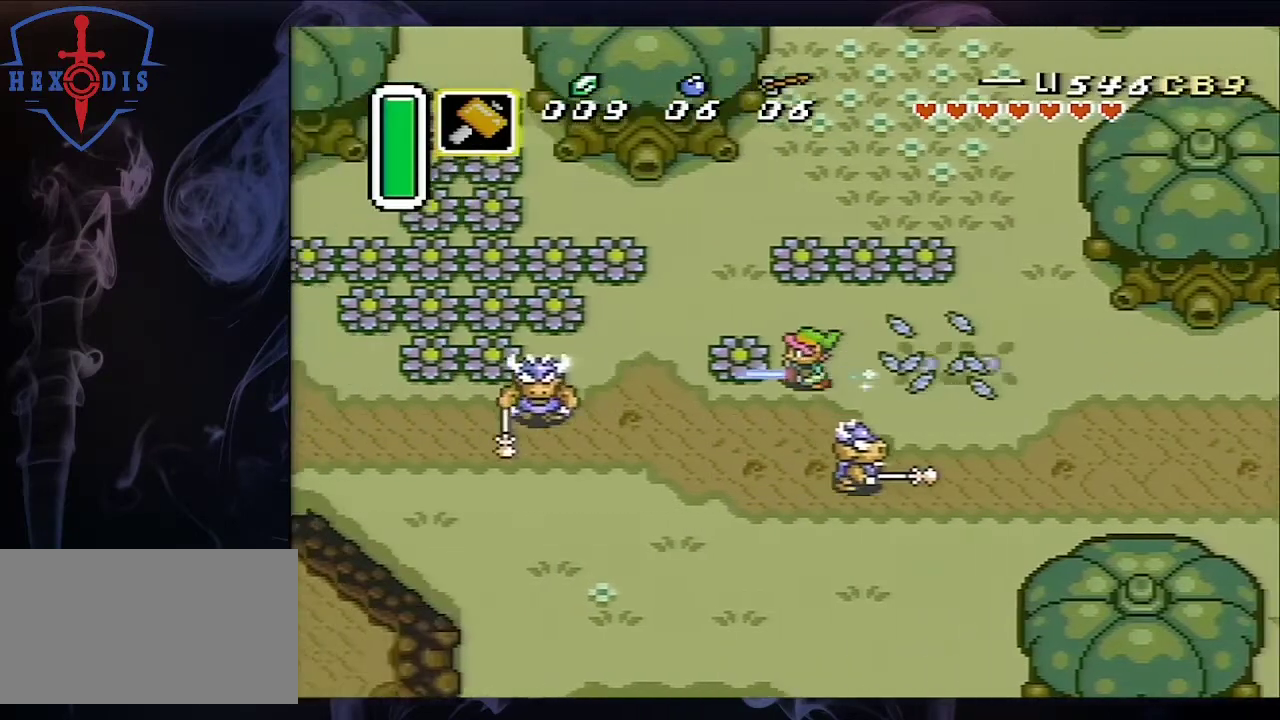
{"dt_ms": 500, "buttons": ["A"], "events": []}
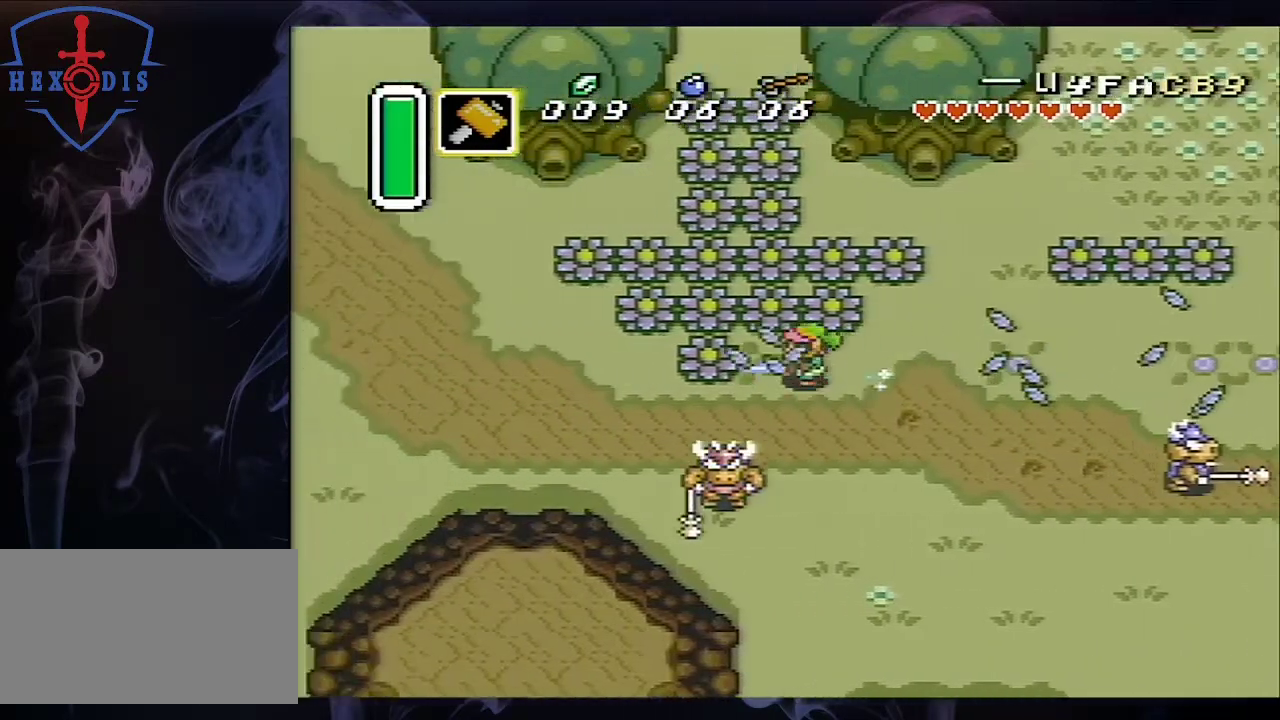
{"dt_ms": 500, "buttons": ["A"], "events": [[133, "A", "up"], [133, "DPAD_DOWN", "down"], [233, "DPAD_RIGHT", "down"], [433, "A", "down"], [433, "DPAD_DOWN", "up"], [433, "DPAD_RIGHT", "up"]]}
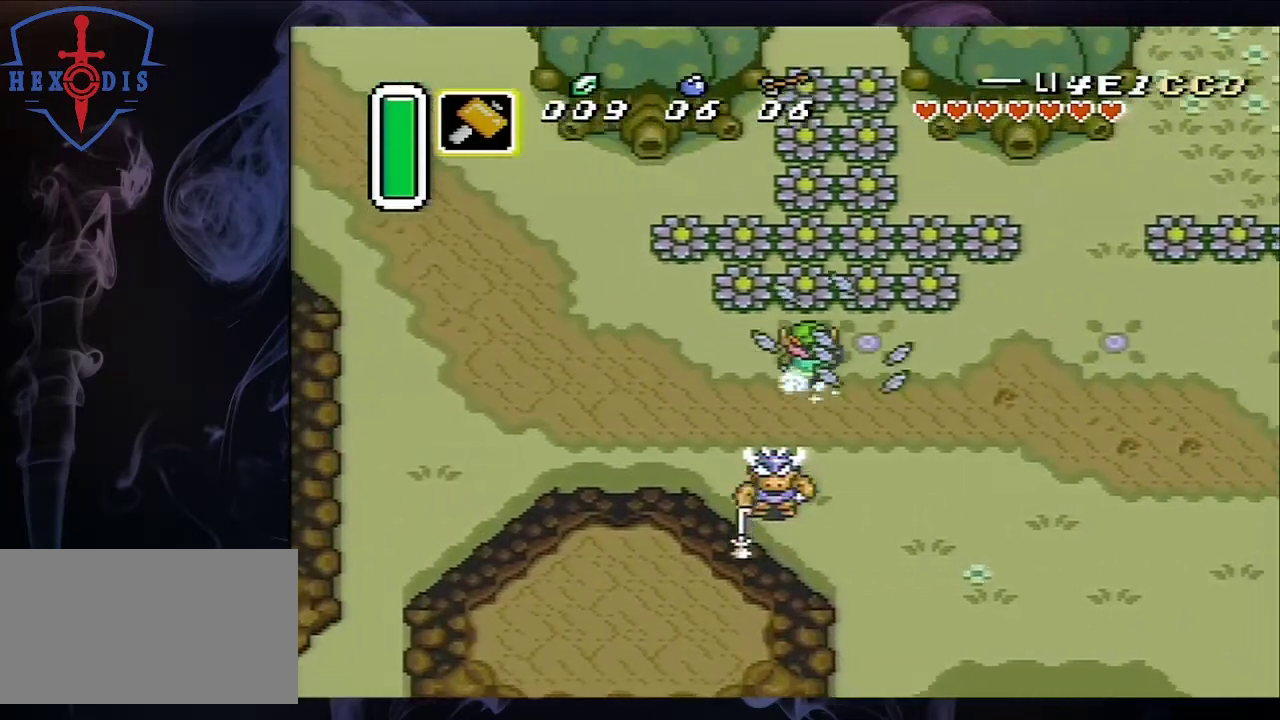
{"dt_ms": 500, "buttons": ["A"], "events": []}
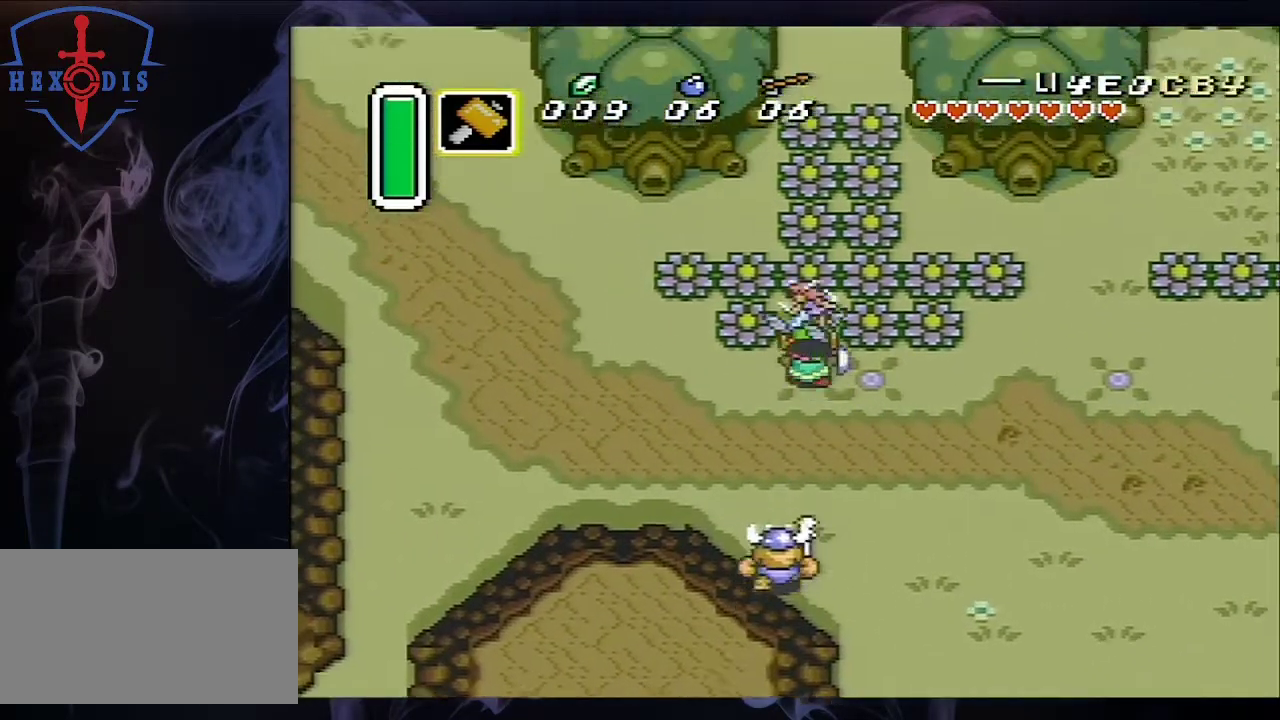
{"dt_ms": 300, "buttons": ["A"], "events": []}
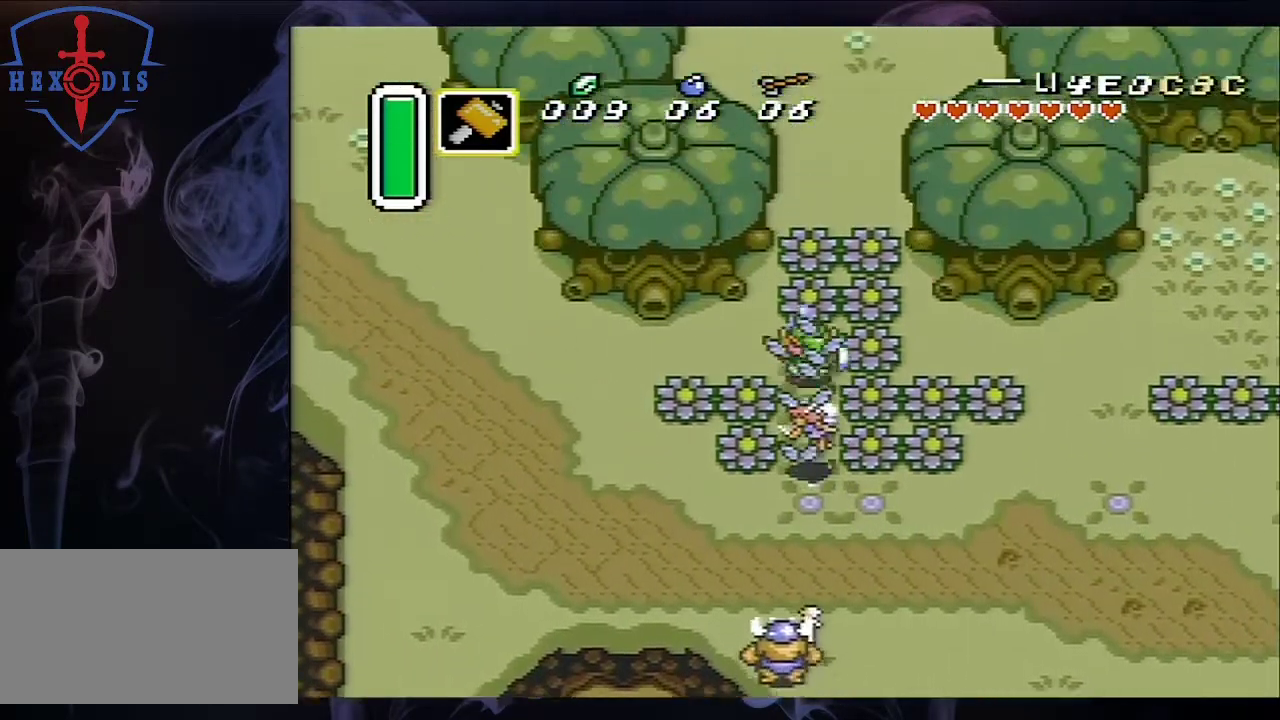
{"dt_ms": 700, "buttons": ["A"], "events": []}
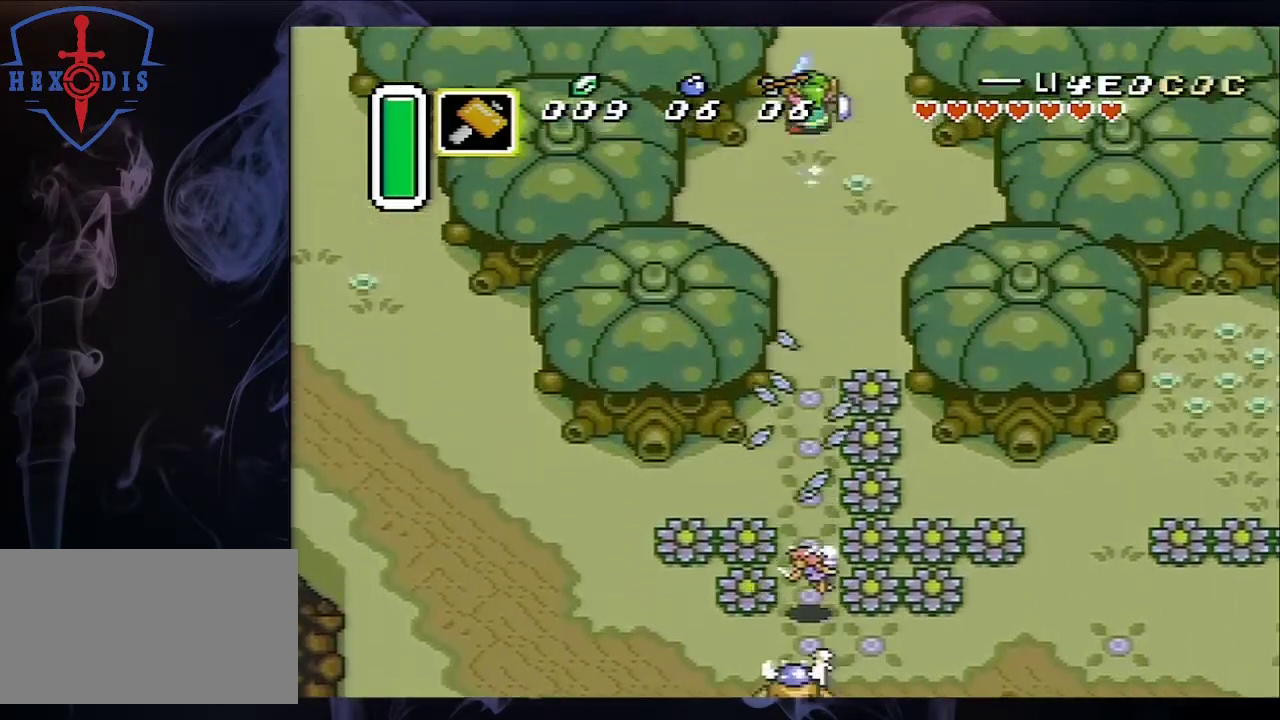
{"dt_ms": 500, "buttons": ["A"], "events": []}
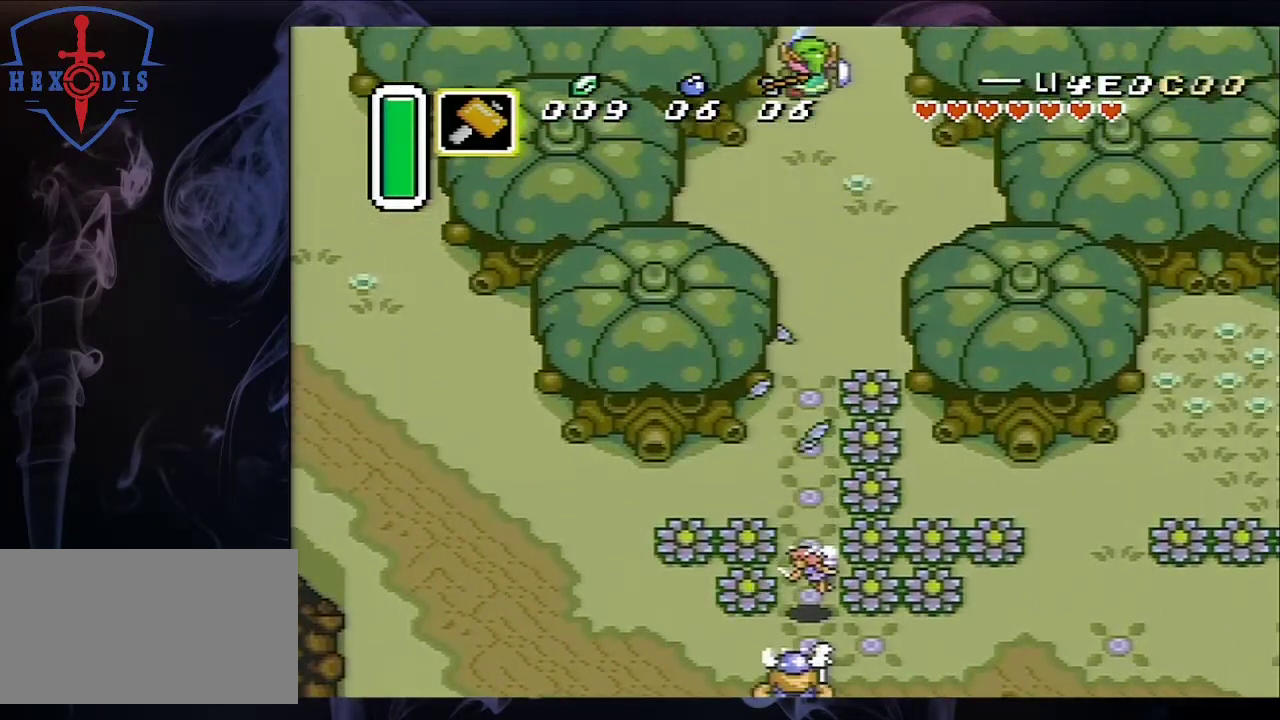
{"dt_ms": 500, "buttons": [], "events": [[100, "A", "up"]]}
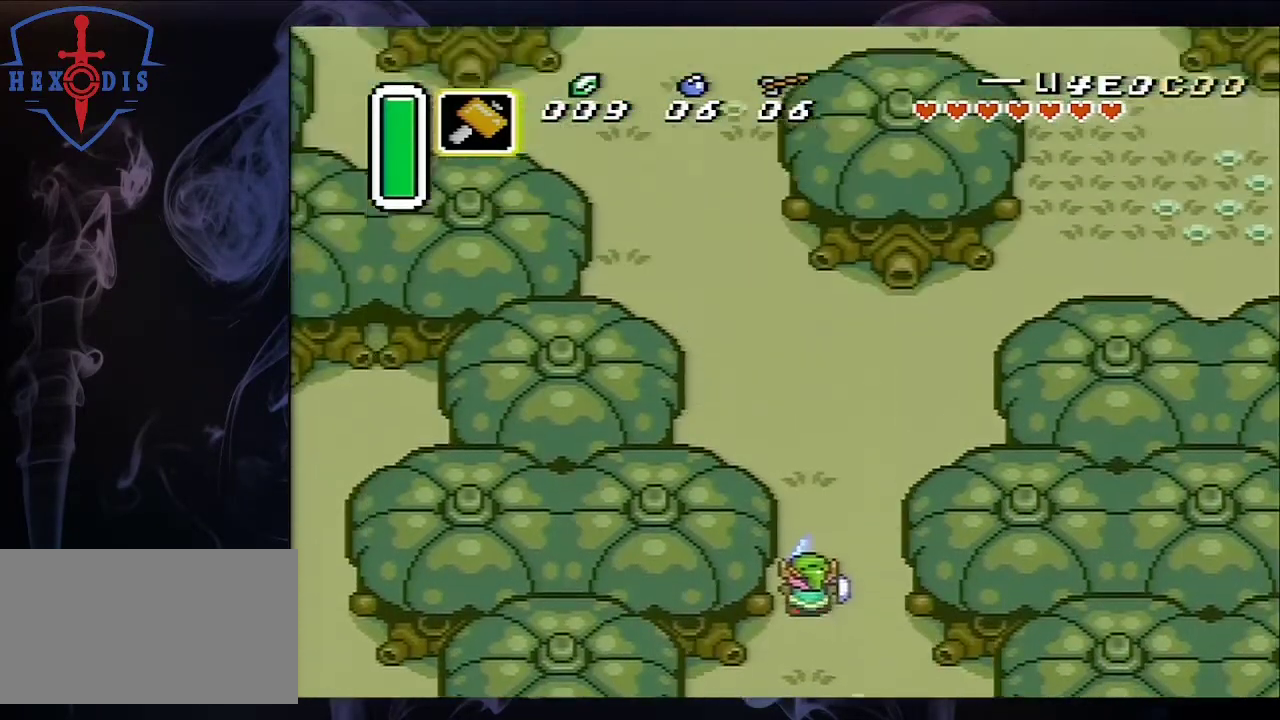
{"dt_ms": 500, "buttons": ["DPAD_UP", "DPAD_LEFT"], "events": [[33, "DPAD_LEFT", "down"], [133, "DPAD_UP", "down"]]}
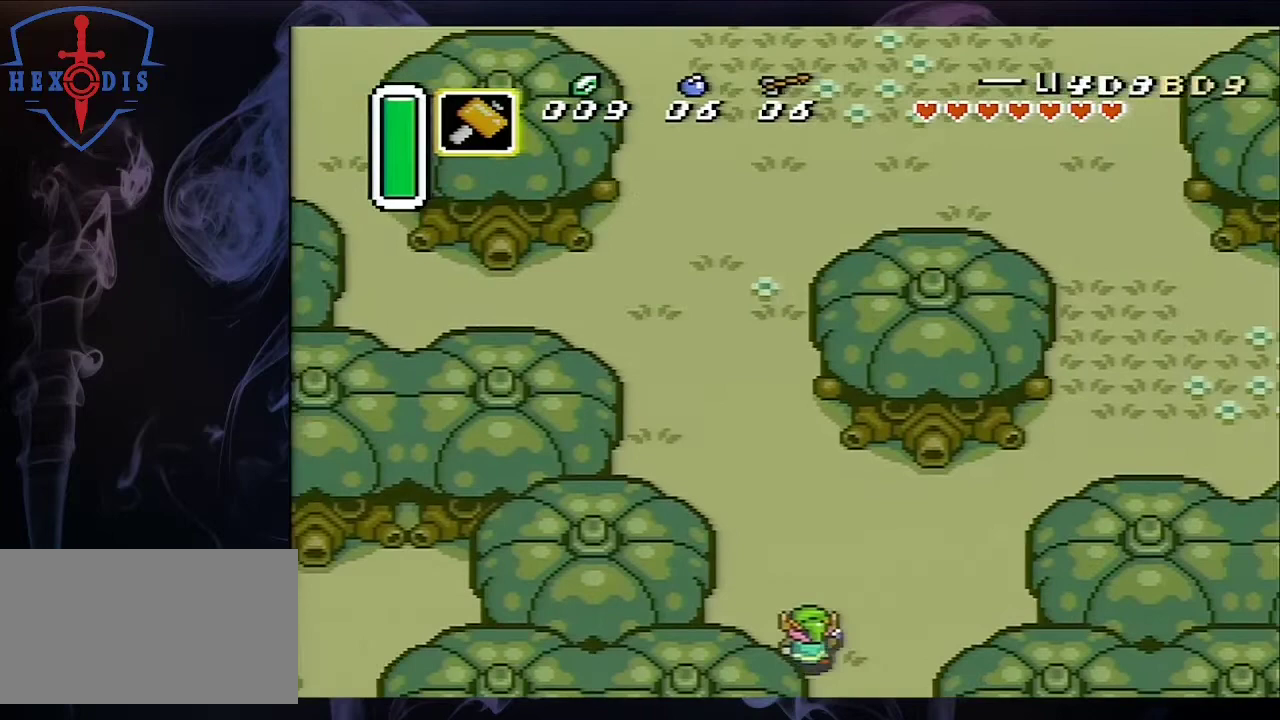
{"dt_ms": 500, "buttons": ["A"], "events": [[233, "A", "down"], [300, "DPAD_LEFT", "up"], [300, "DPAD_UP", "up"]]}
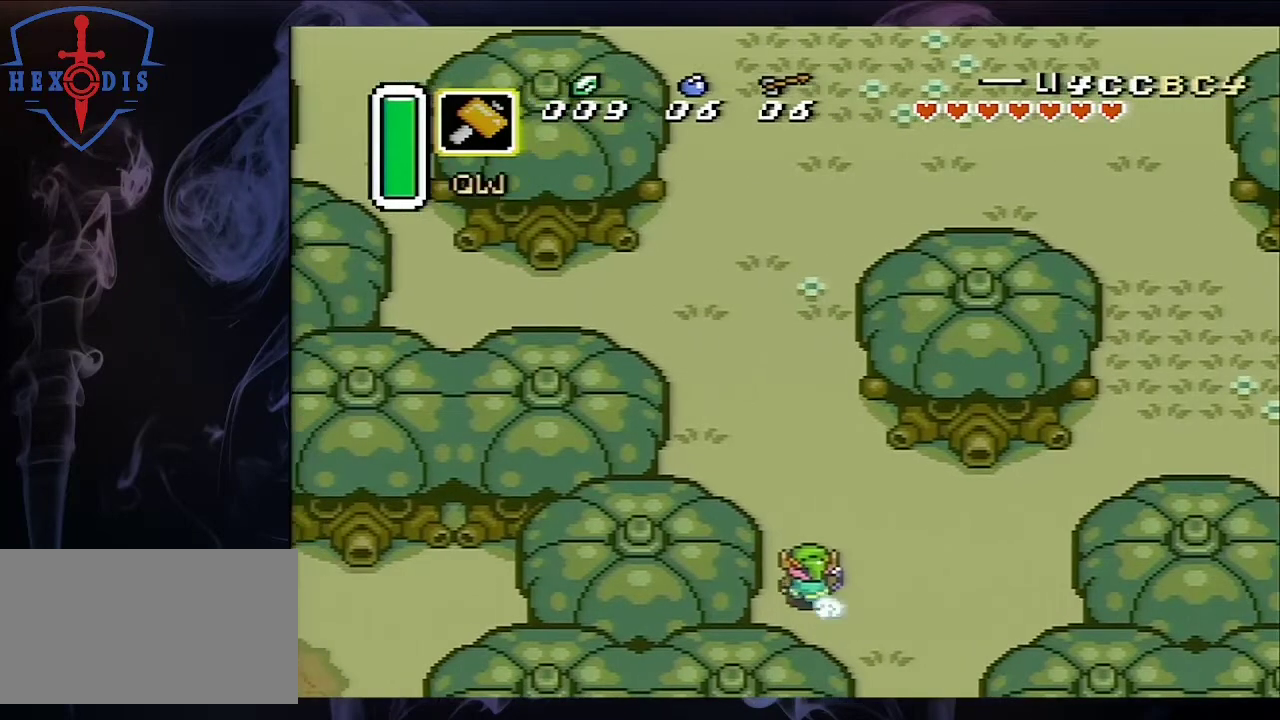
{"dt_ms": 500, "buttons": ["A"], "events": []}
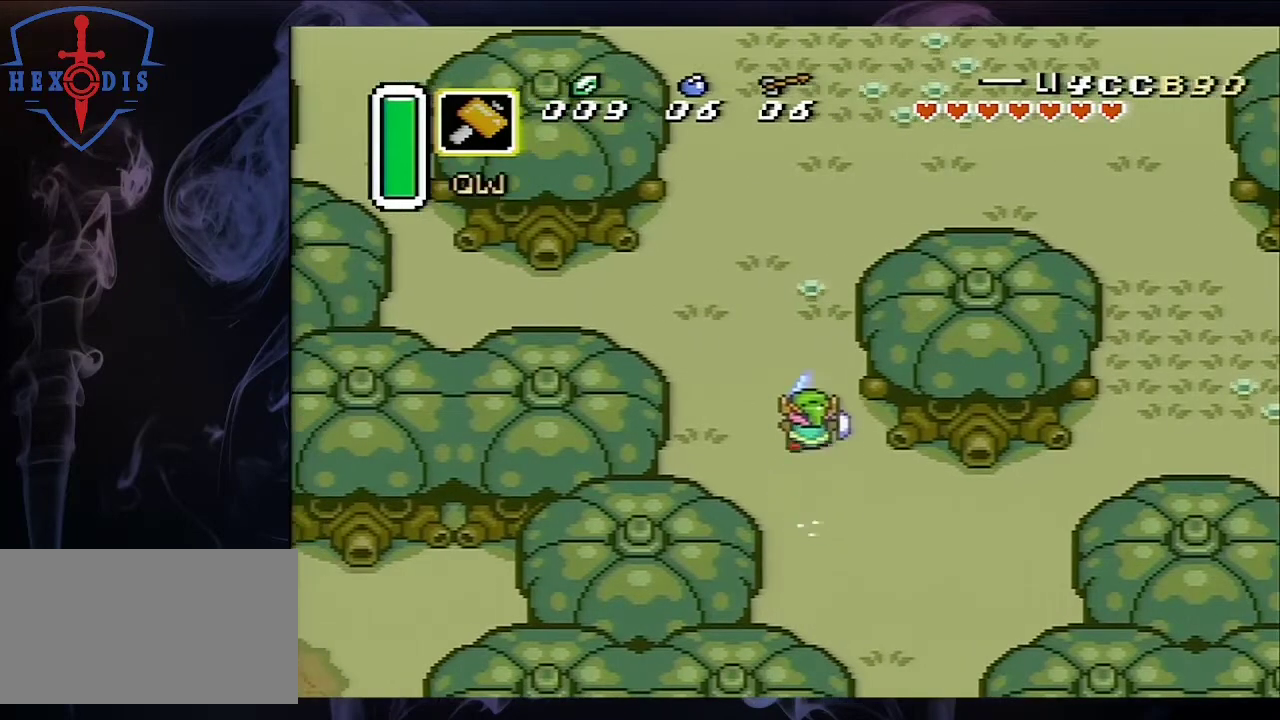
{"dt_ms": 400, "buttons": ["A"], "events": []}
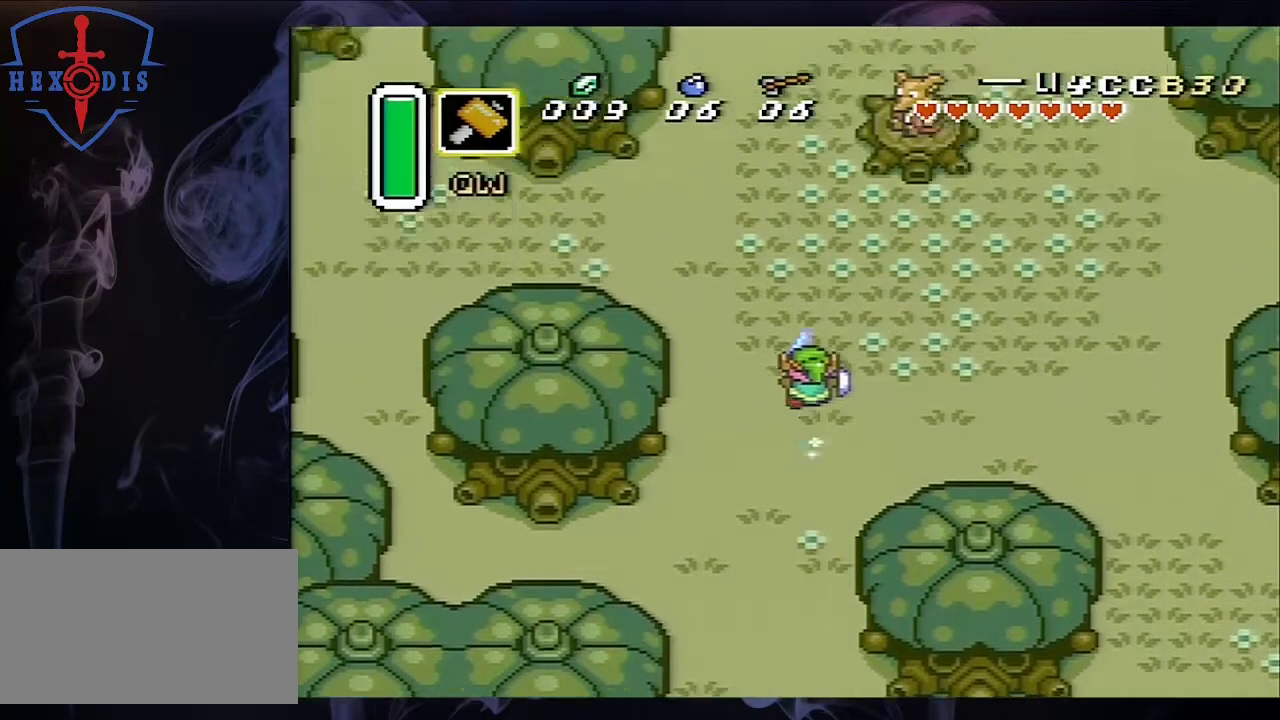
{"dt_ms": 600, "buttons": ["A"], "events": [[300, "DPAD_RIGHT", "down"], [333, "A", "up"], [400, "A", "down"], [500, "DPAD_RIGHT", "up"]]}
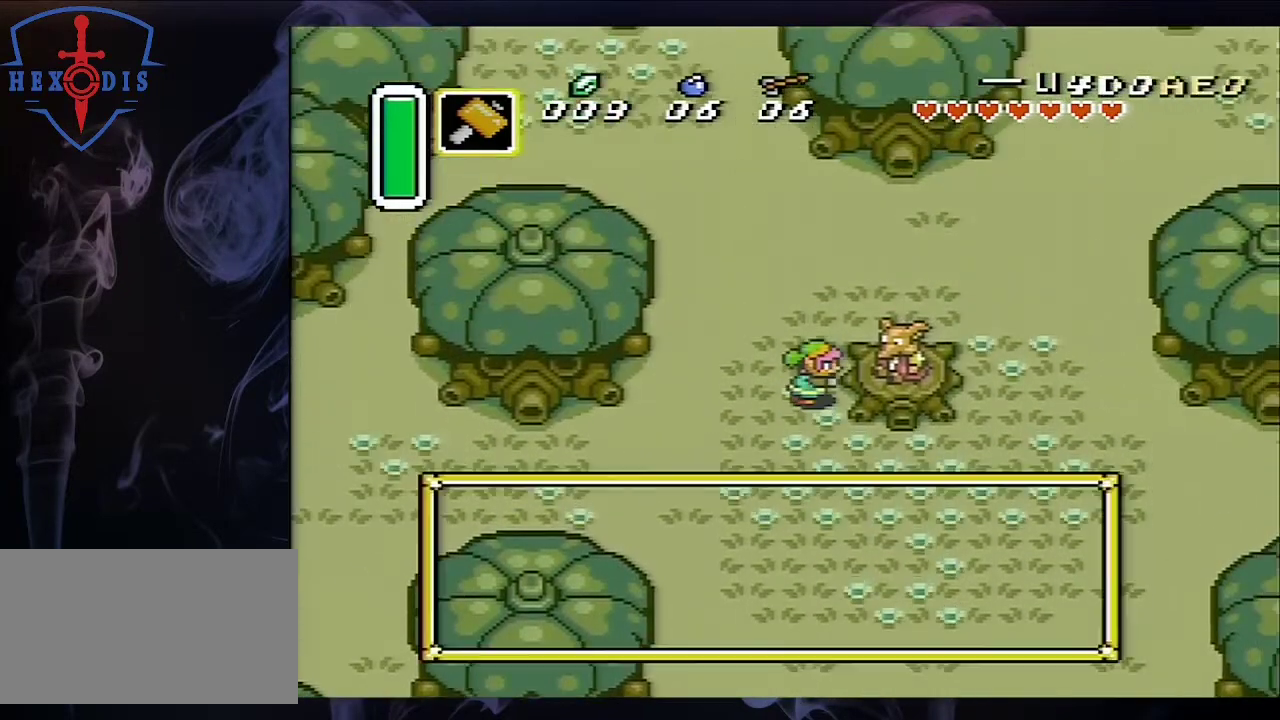
{"dt_ms": 500, "buttons": [], "events": [[133, "A", "up"], [233, "A", "down"], [500, "A", "up"]]}
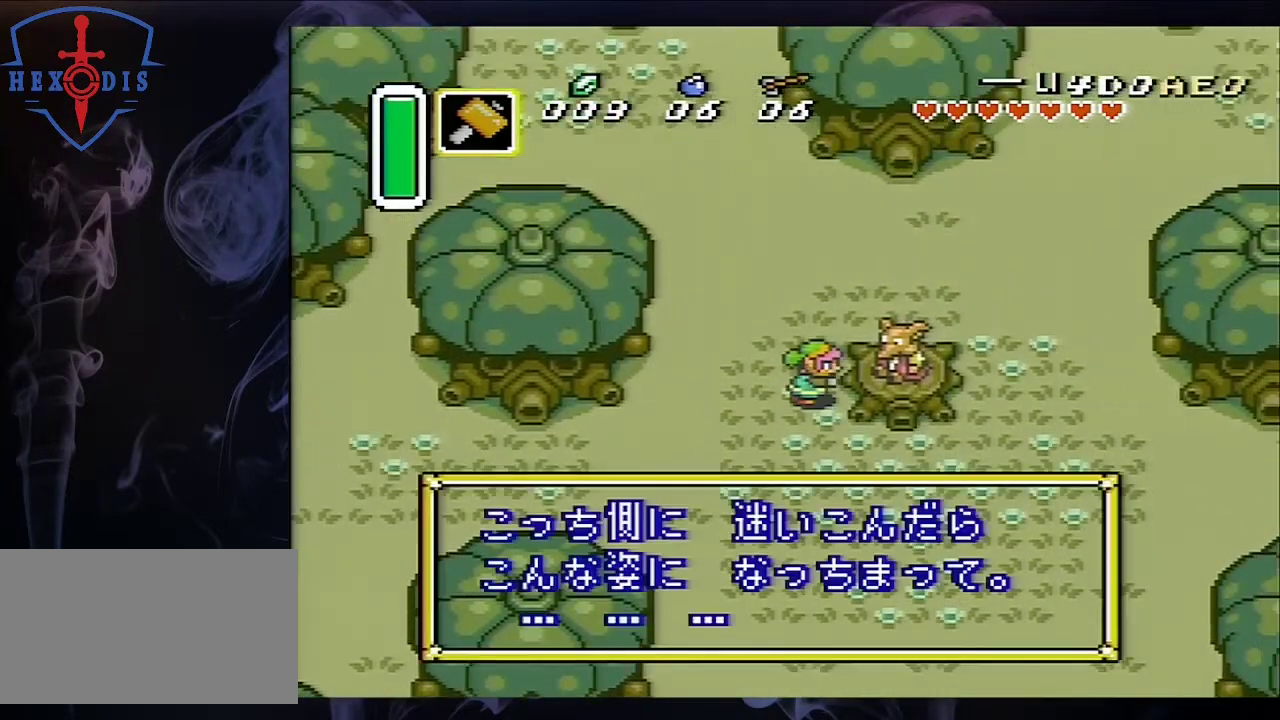
{"dt_ms": 500, "buttons": [], "events": [[33, "A", "down"], [133, "A", "up"], [200, "A", "down"], [300, "A", "up"]]}
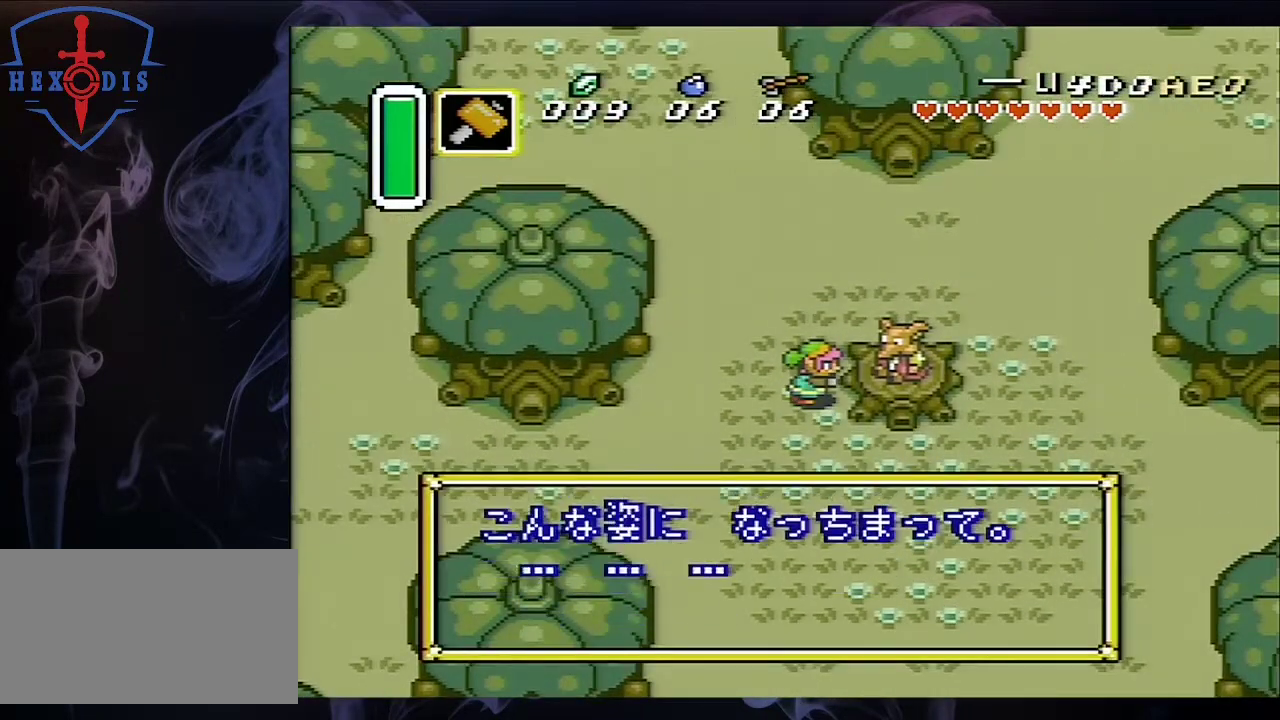
{"dt_ms": 500, "buttons": [], "events": [[33, "A", "down"], [433, "A", "up"]]}
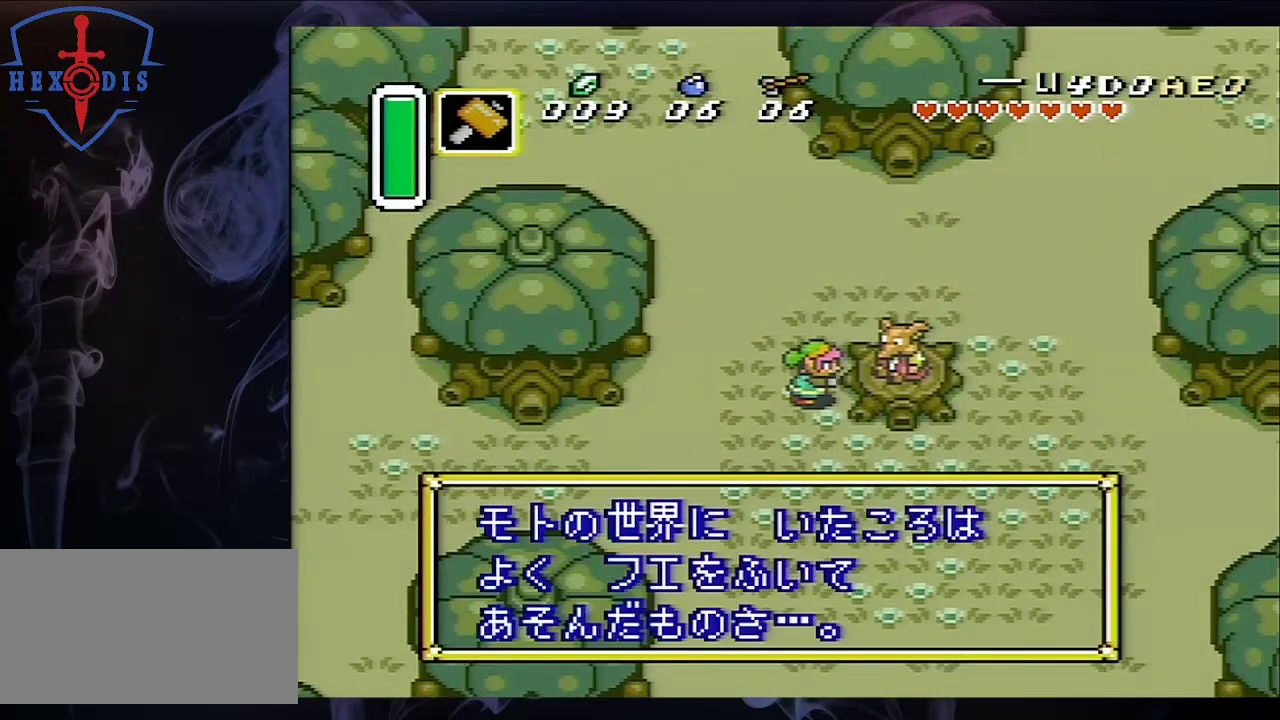
{"dt_ms": 500, "buttons": [], "events": [[33, "A", "down"], [500, "A", "up"]]}
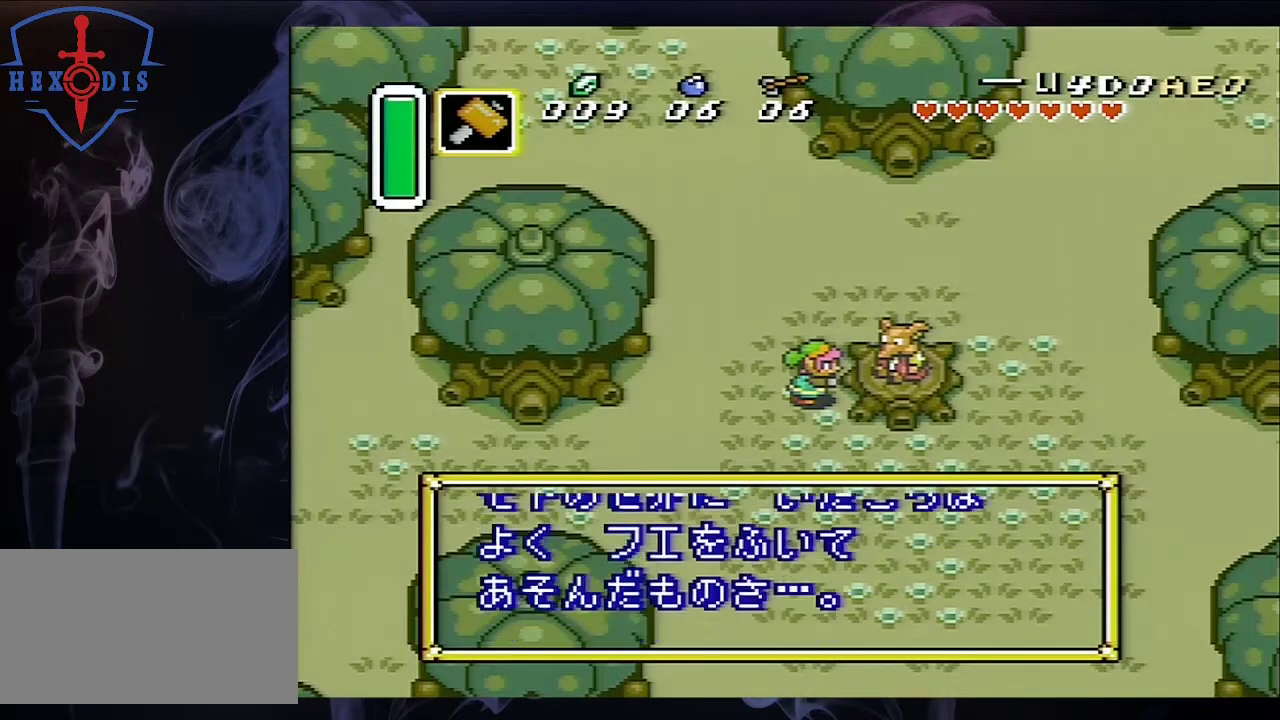
{"dt_ms": 500, "buttons": ["A"], "events": [[400, "A", "down"]]}
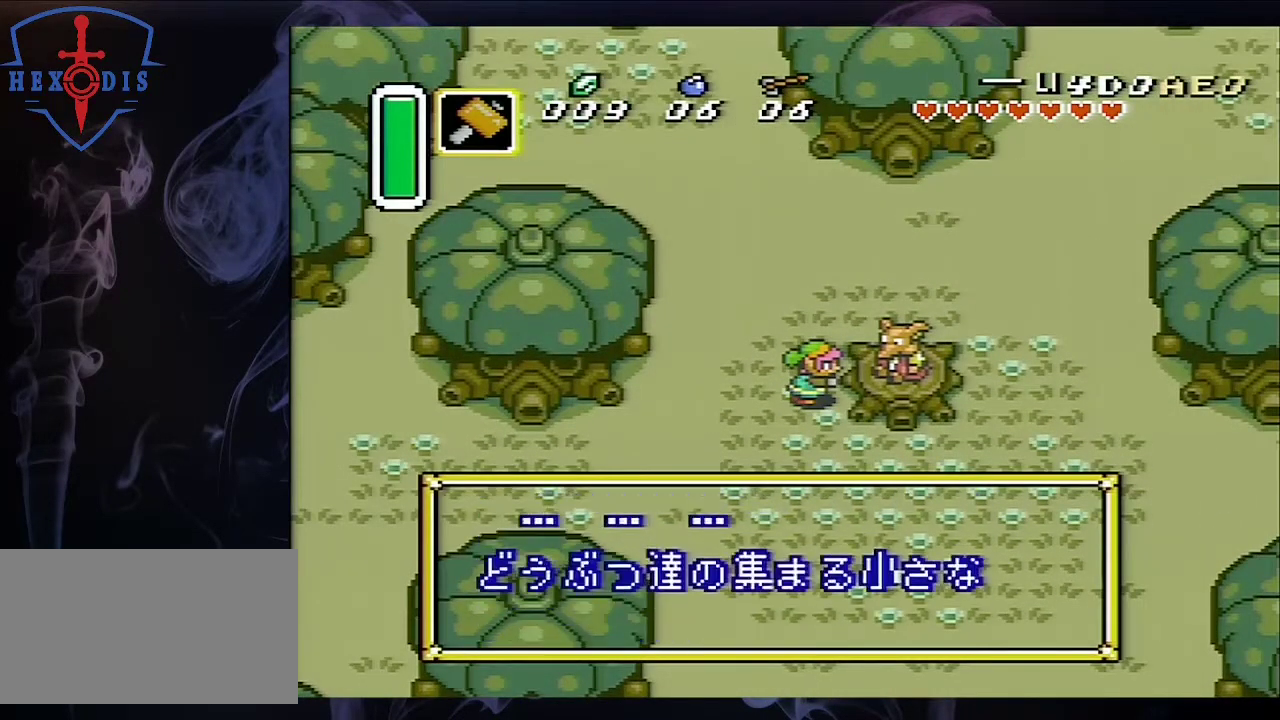
{"dt_ms": 500, "buttons": [], "events": [[467, "A", "up"]]}